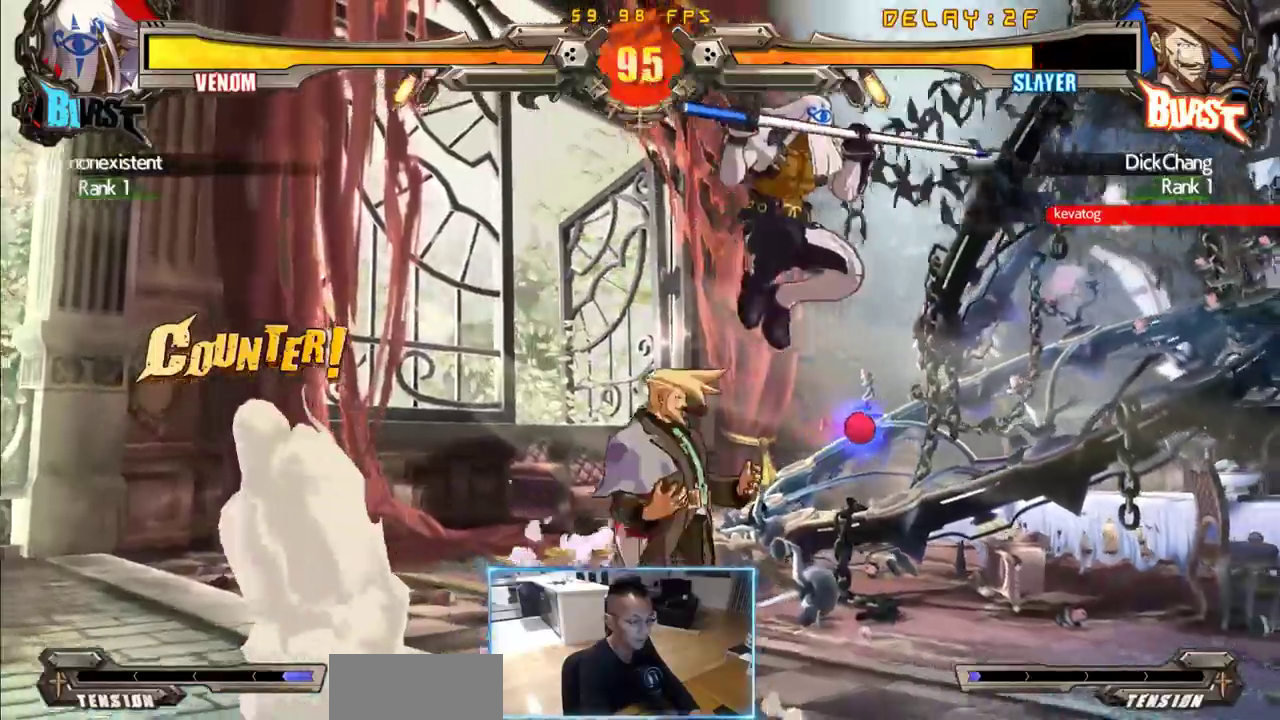
Gameplay with a controller (arcade stick); each line is a JSON object with the inputs held at the frame after it (dt_ms = milliseconds from this image to that frame). "events" lists button and stick changes between this image and that frame as [ms after this image, input, new state], when the widget could be followed in between. Not read: L3 R3 S other_buttons.
{"dt_ms": 500, "buttons": ["DPAD_DOWN", "DPAD_LEFT"], "events": [[400, "DPAD_LEFT", "down"], [433, "DPAD_DOWN", "down"], [433, "DPAD_RIGHT", "up"]]}
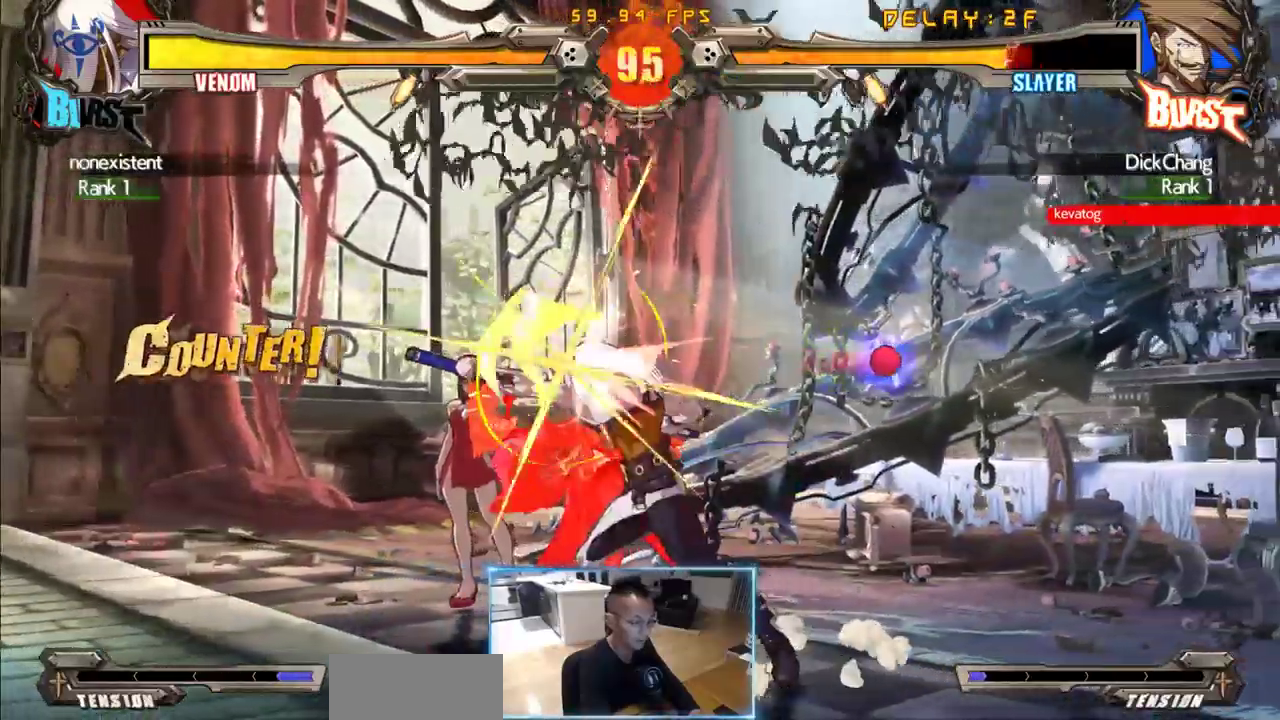
{"dt_ms": 500, "buttons": ["DPAD_DOWN", "DPAD_LEFT"], "events": []}
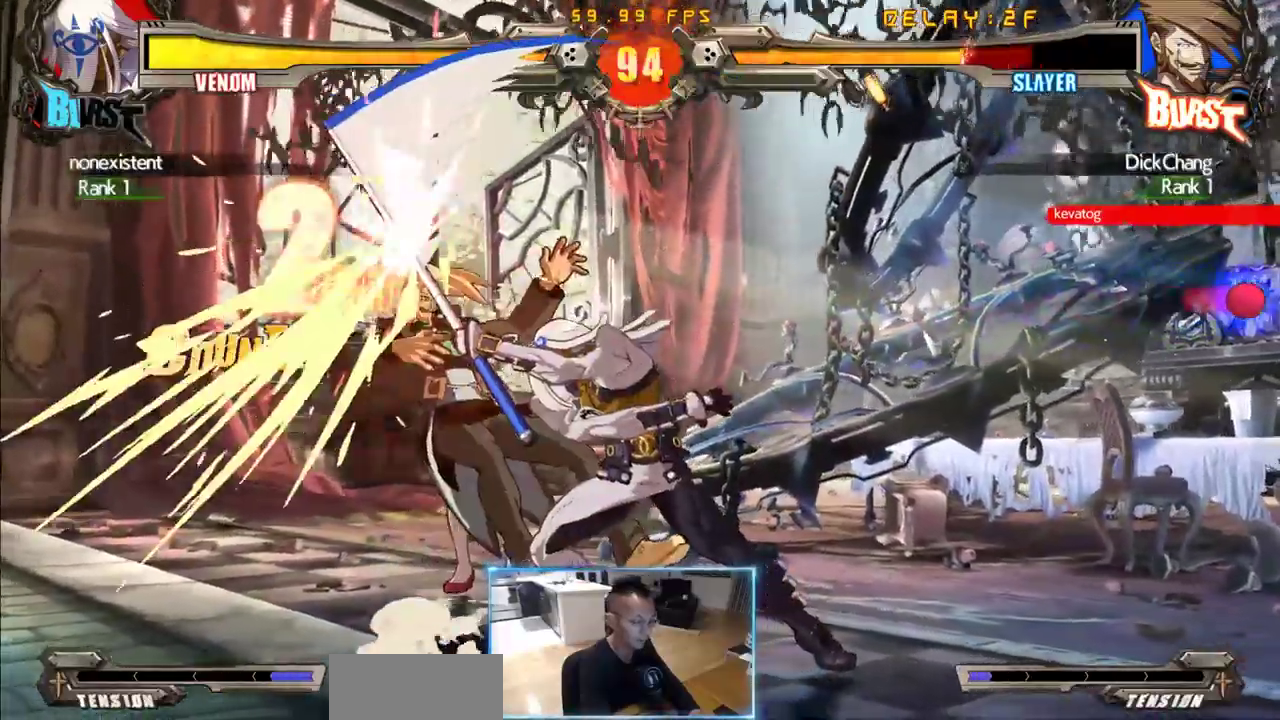
{"dt_ms": 1000, "buttons": ["DPAD_DOWN", "DPAD_LEFT"]}
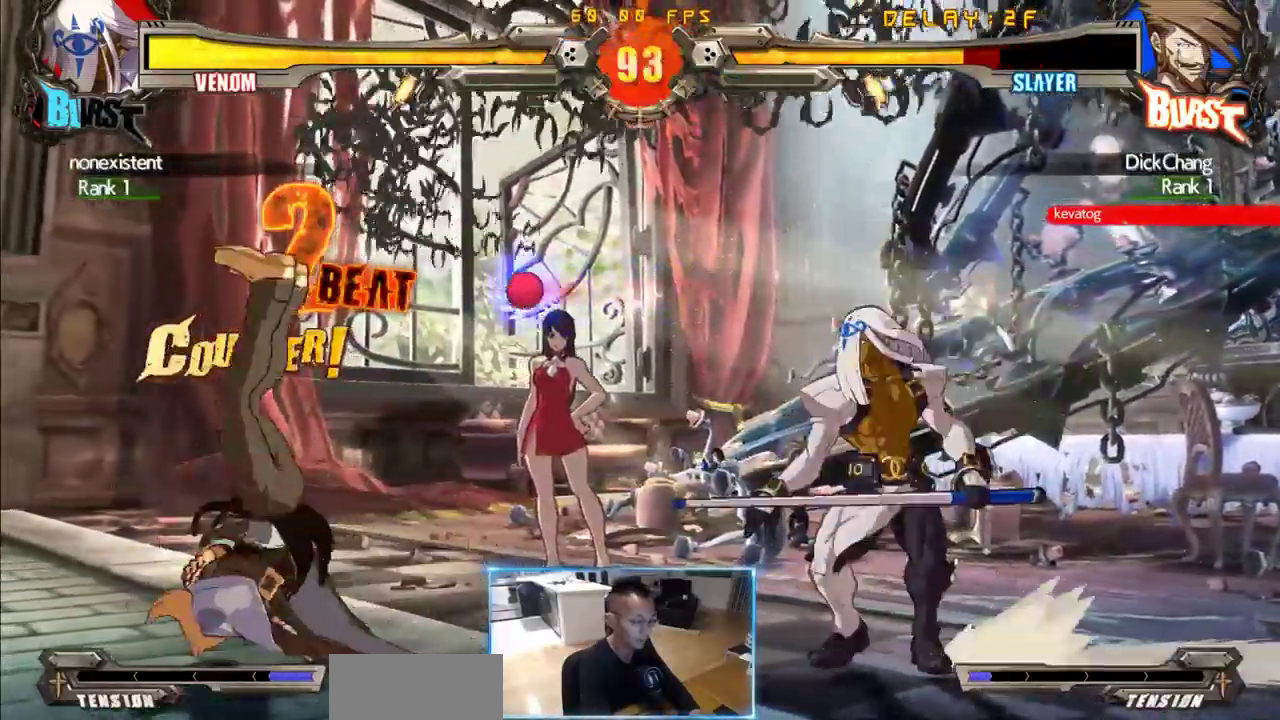
{"dt_ms": 500, "buttons": ["DPAD_LEFT"], "events": [[500, "DPAD_DOWN", "up"]]}
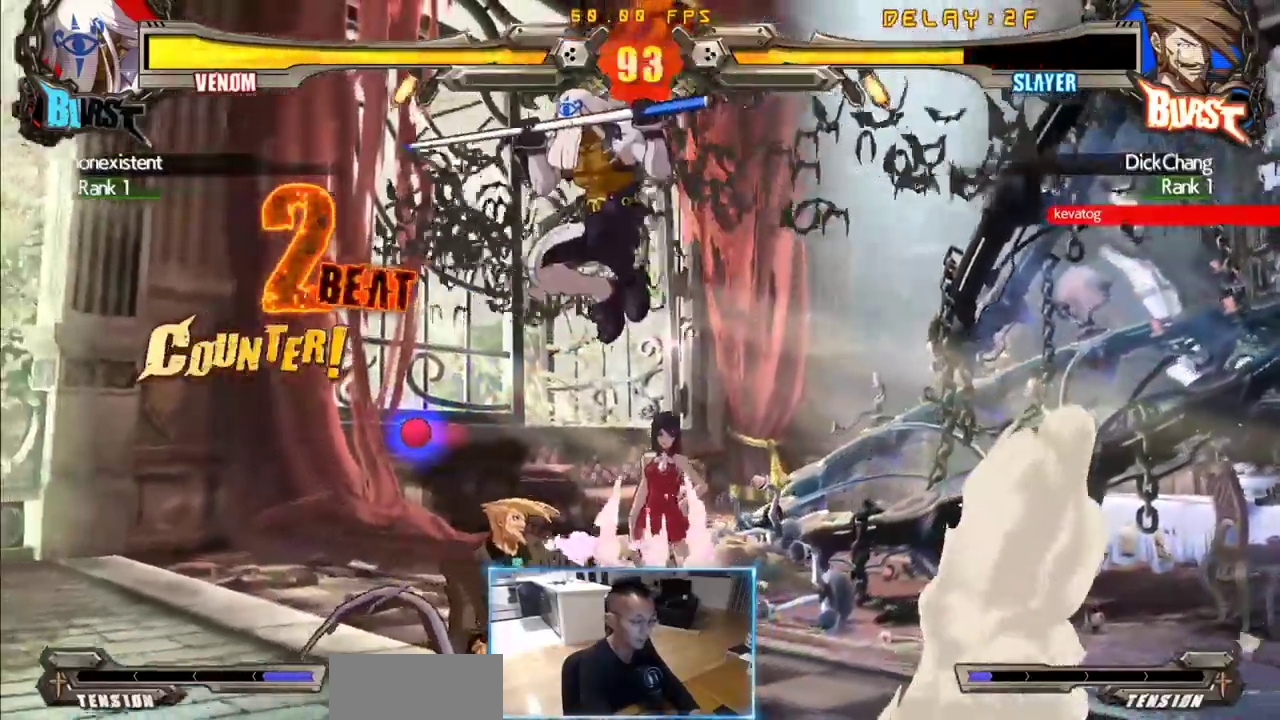
{"dt_ms": 500, "buttons": ["DPAD_LEFT"], "events": []}
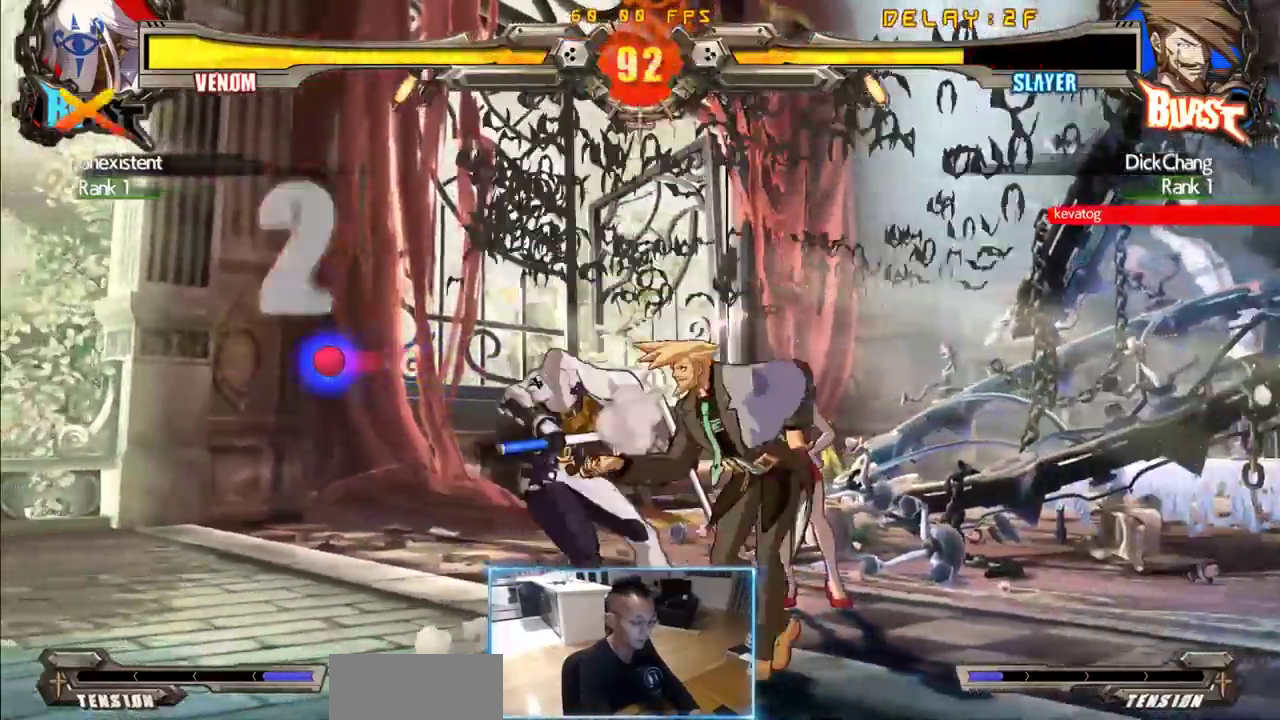
{"dt_ms": 500, "buttons": ["DPAD_LEFT"], "events": []}